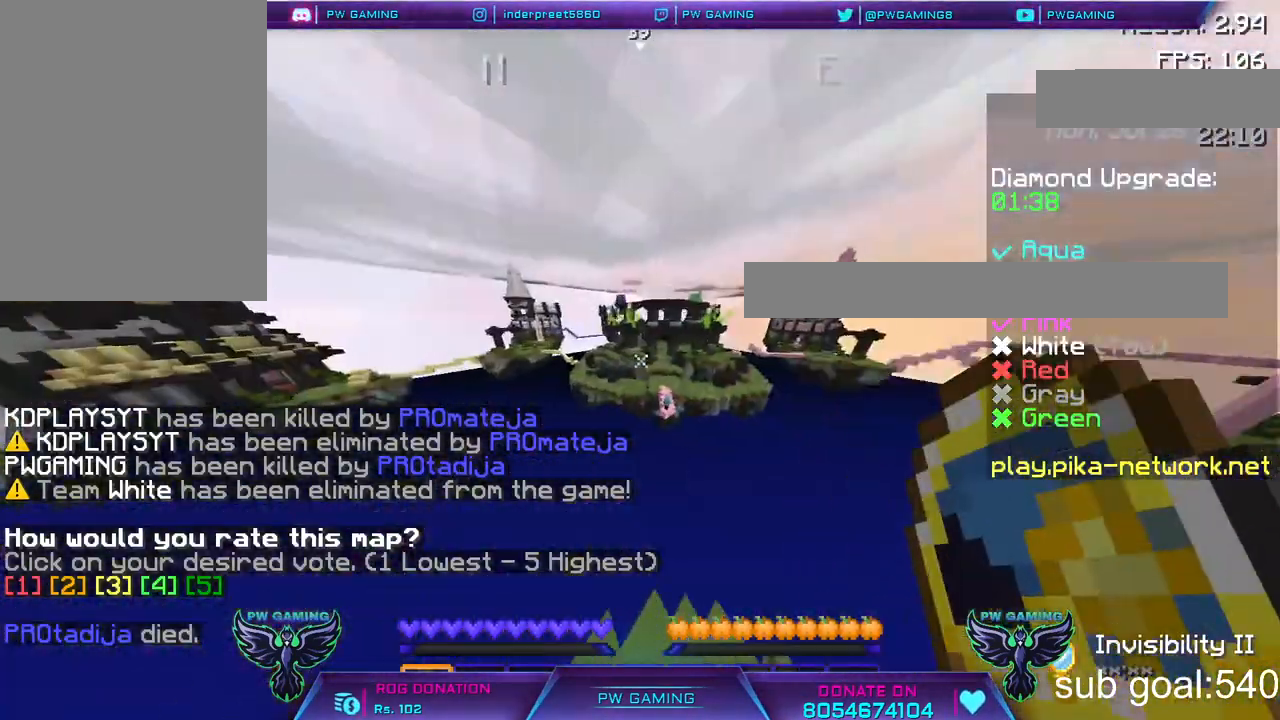
Gameplay with keyboard and mouse; each line is a JSON object with the keys and mouse buttons held at the frame after it. "events" lists presses ("down") and releases ("up") of "a", "d", "s", "space", "w", "mouse_left" and "mouse_right" between this image and that frame as [ms after this image, input, new state], when the widget could be followed in between. "mouse_left", "mouse_right" = the "left", "right" buttons of the "mouse" list. No other keys are recorded. Fast repeated clicks can show as one long hold. Not read: mouse_move.
{"keys": ["w"], "mouse": [], "events": []}
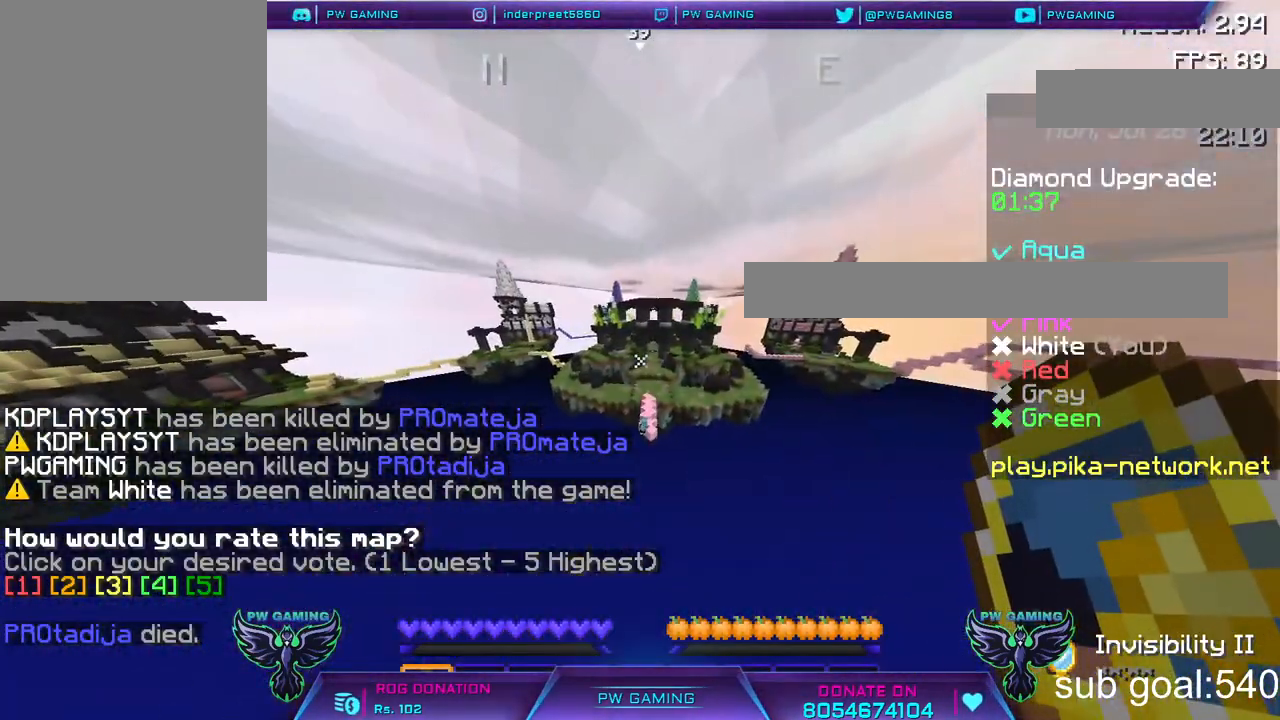
{"keys": ["w"], "mouse": [], "events": []}
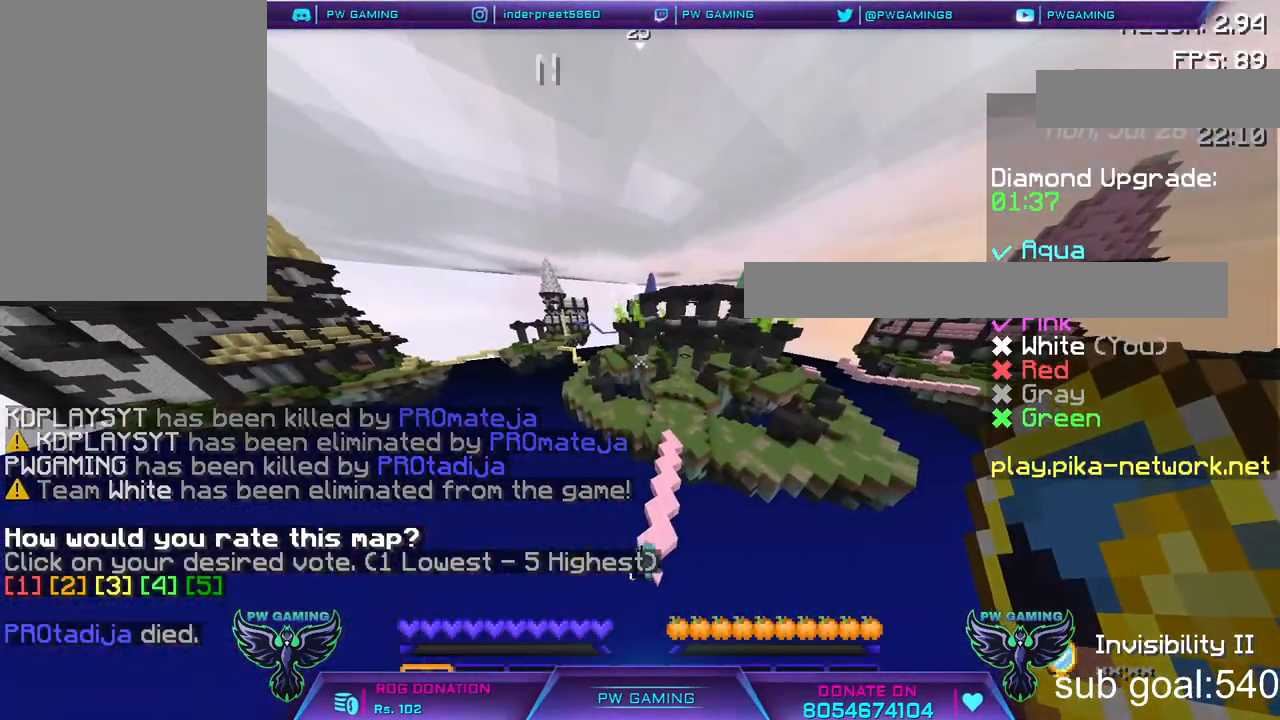
{"keys": ["w"], "mouse": [], "events": []}
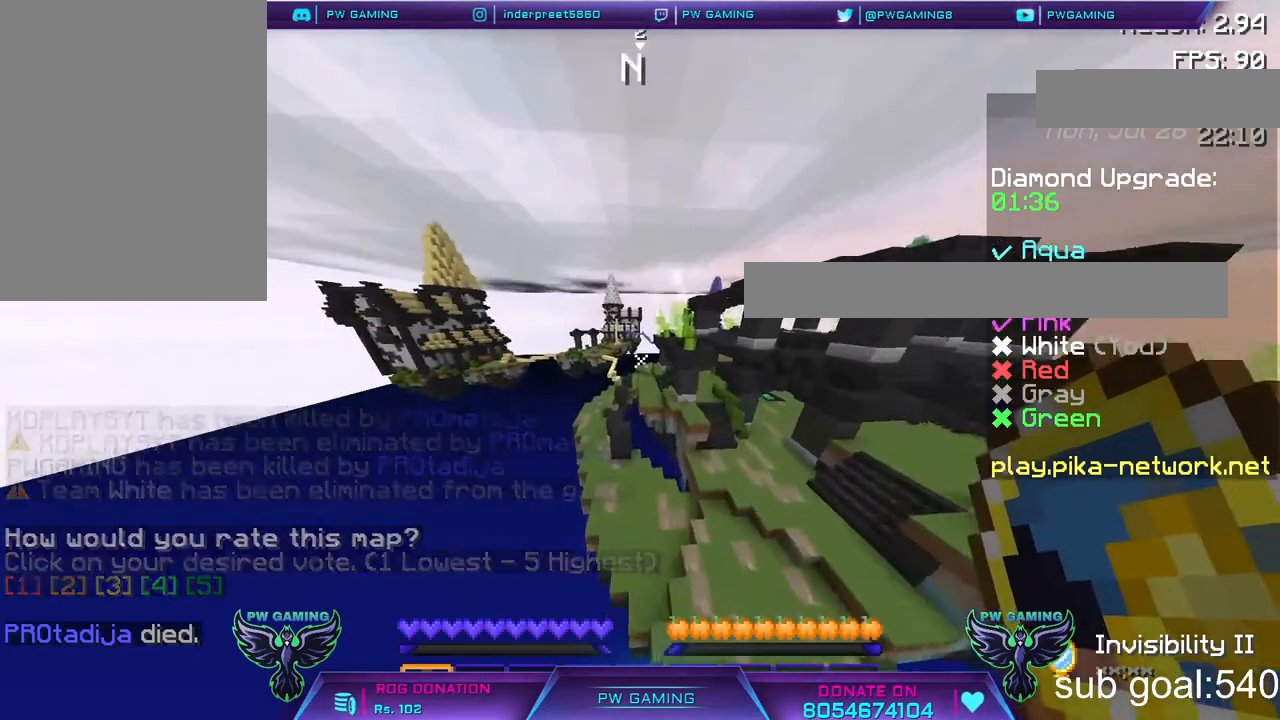
{"keys": ["w"], "mouse": [], "events": []}
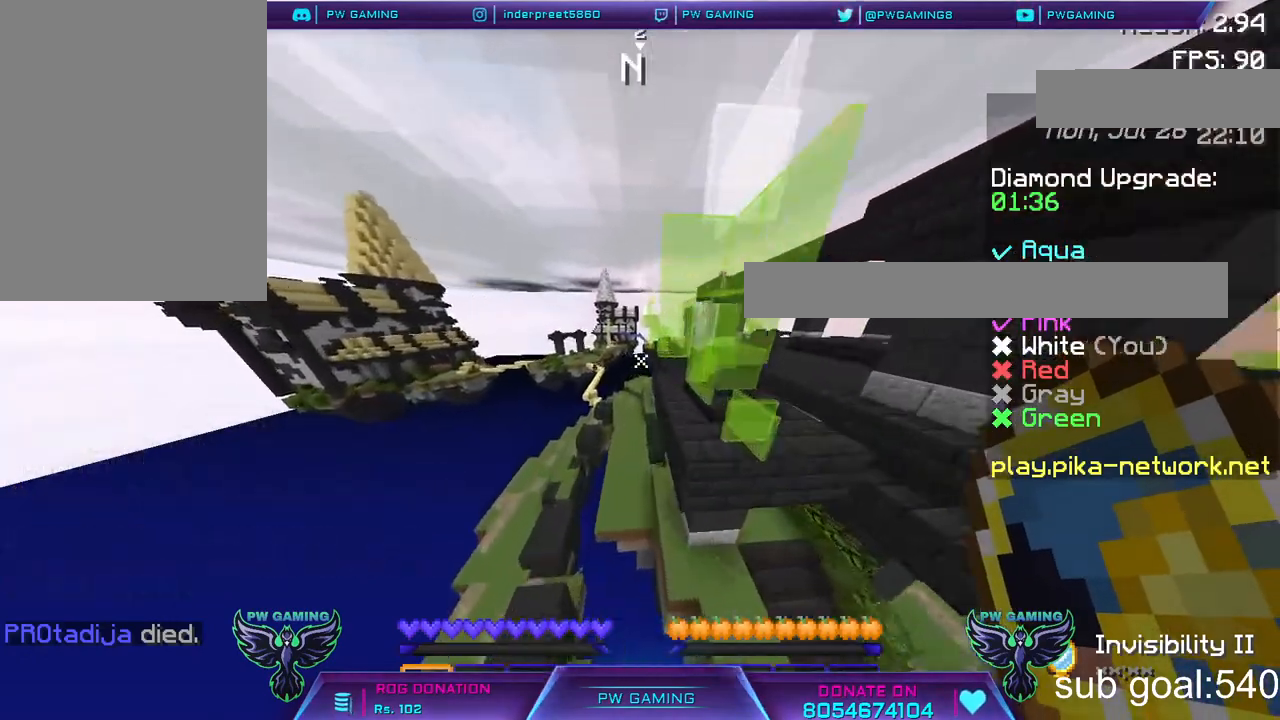
{"keys": ["w"], "mouse": [], "events": []}
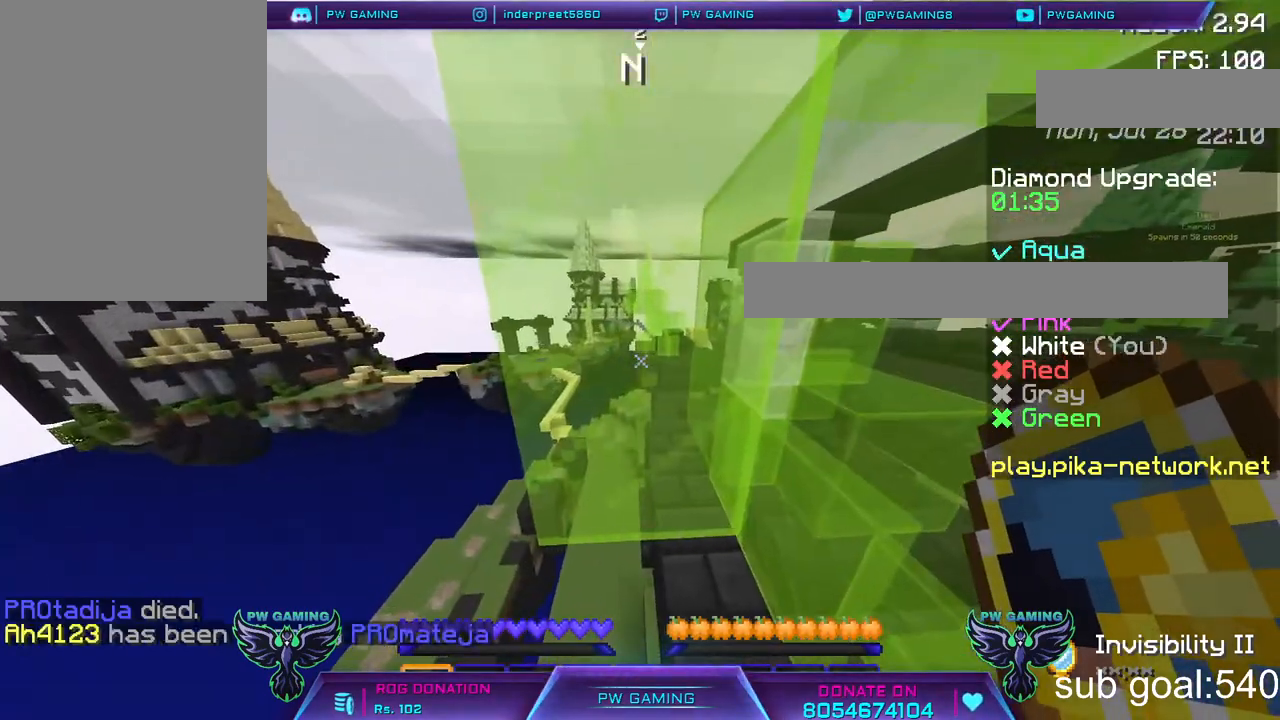
{"keys": ["w"], "mouse": [], "events": []}
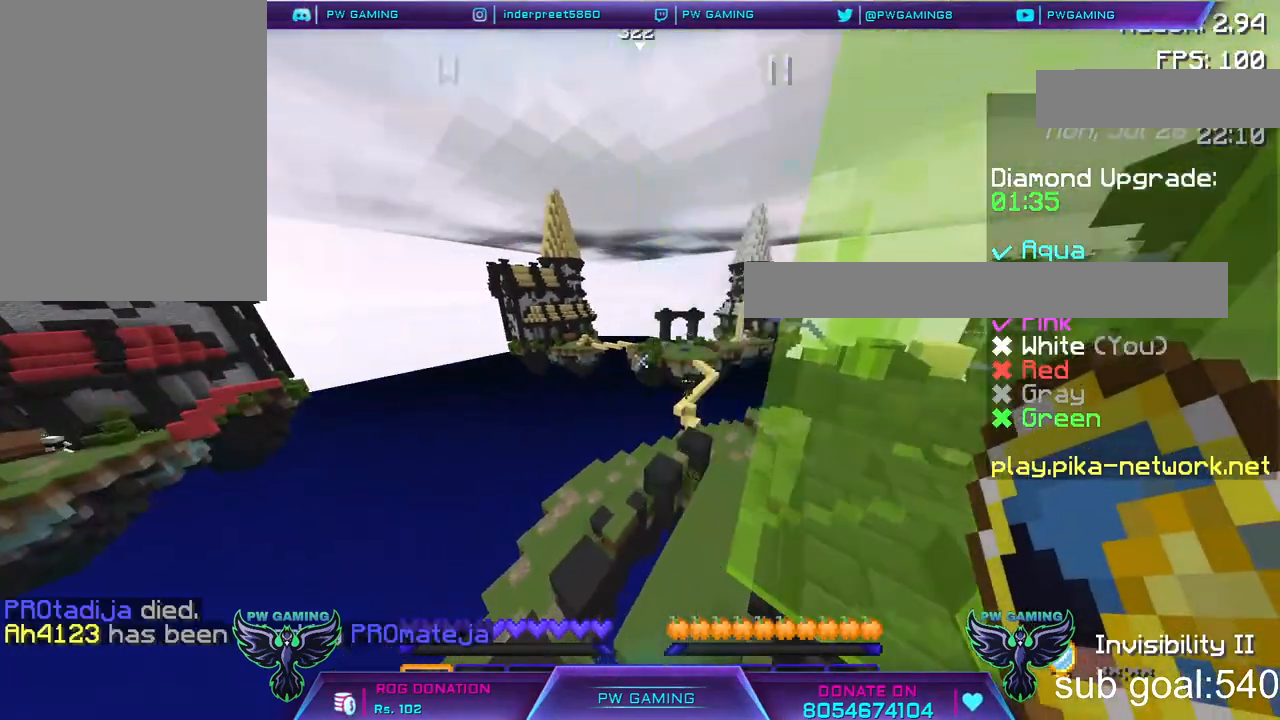
{"keys": ["w"], "mouse": [], "events": [[150, "a", "down"], [367, "a", "up"]]}
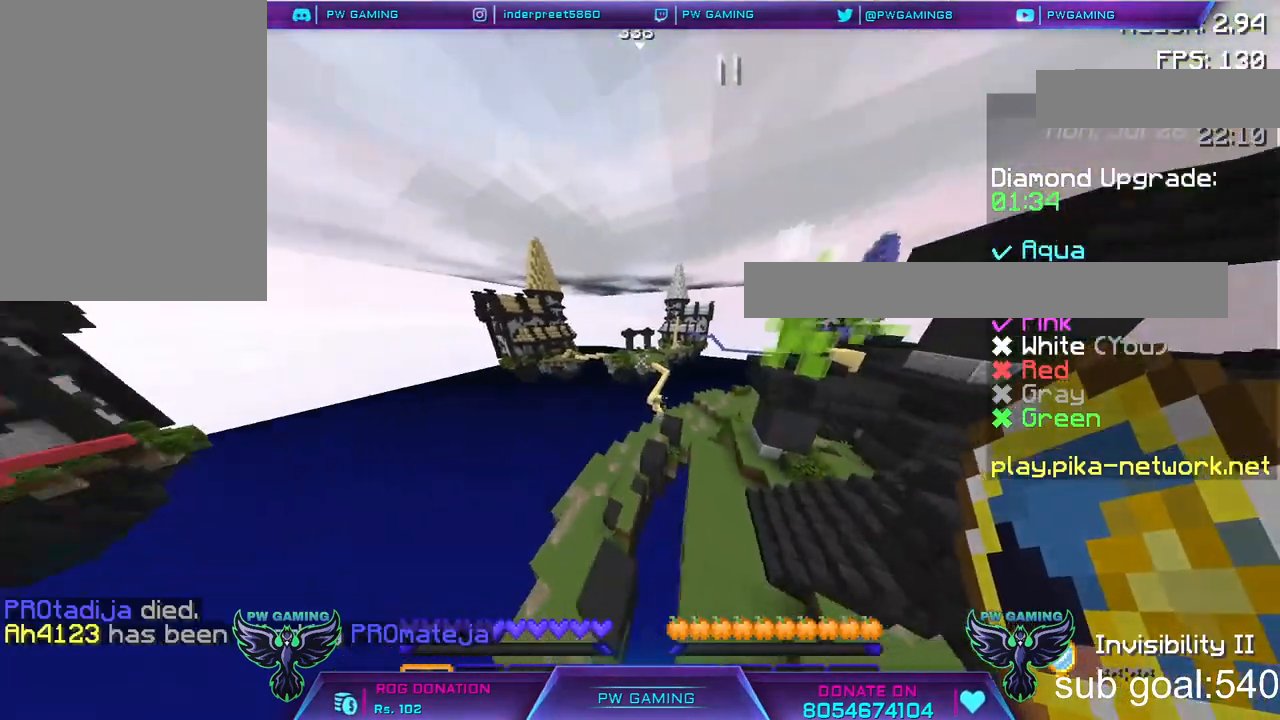
{"keys": ["w"], "mouse": [], "events": []}
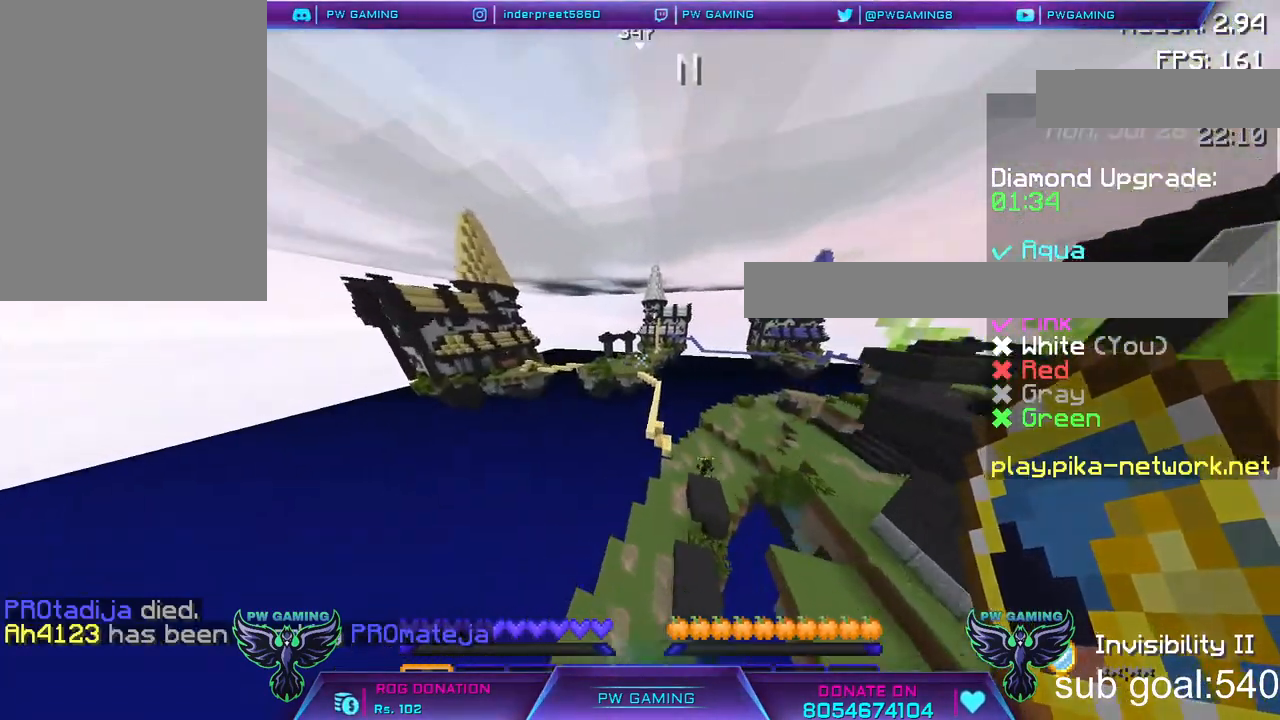
{"keys": ["w"], "mouse": [], "events": []}
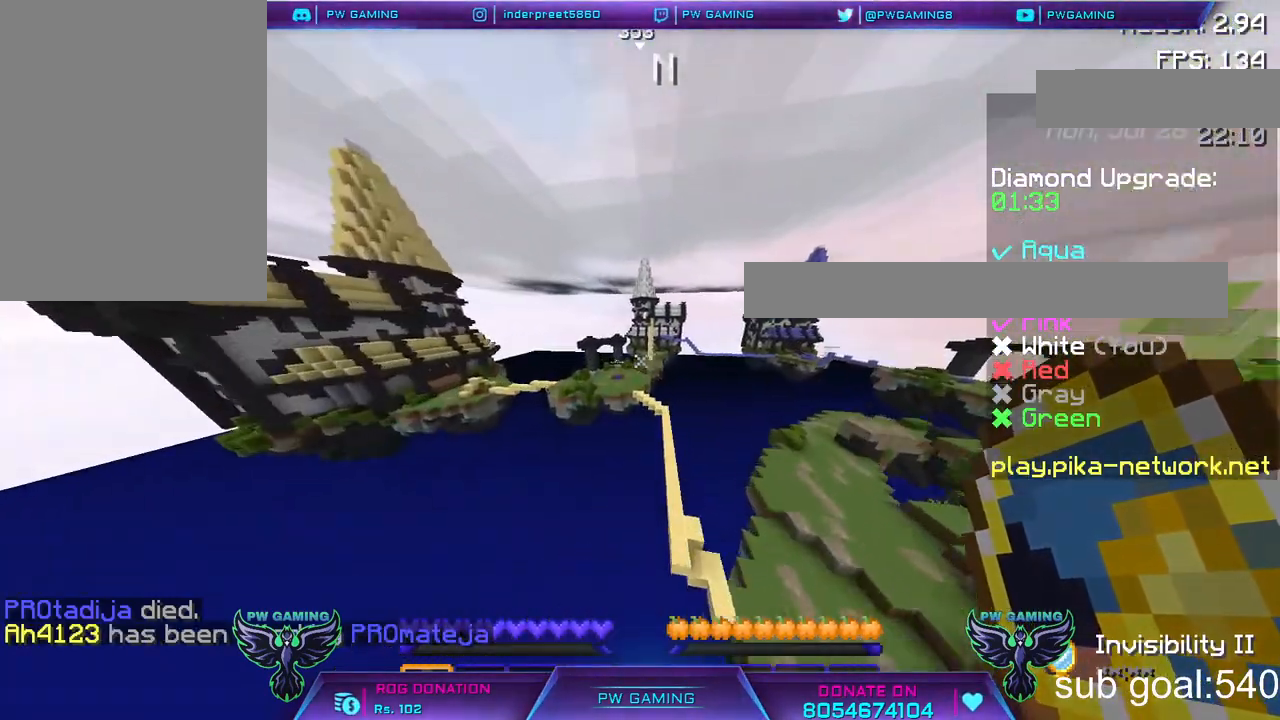
{"keys": ["w"], "mouse": [], "events": []}
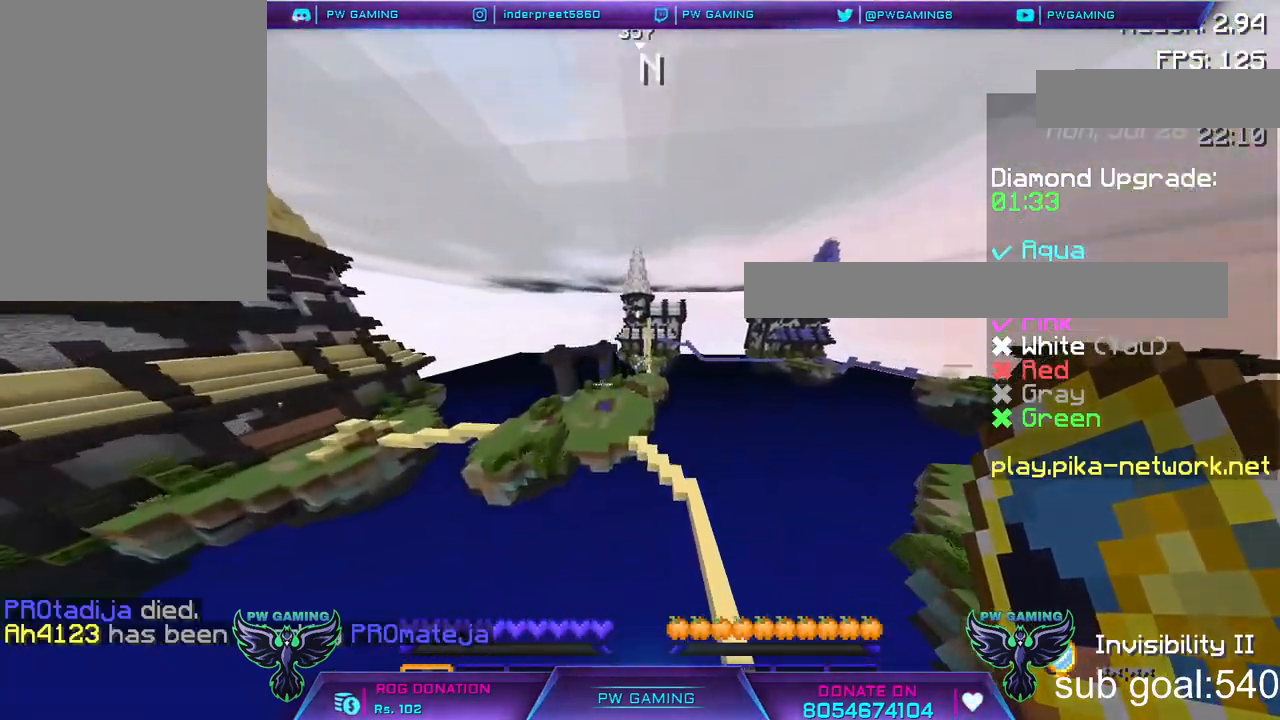
{"keys": ["w"], "mouse": [], "events": []}
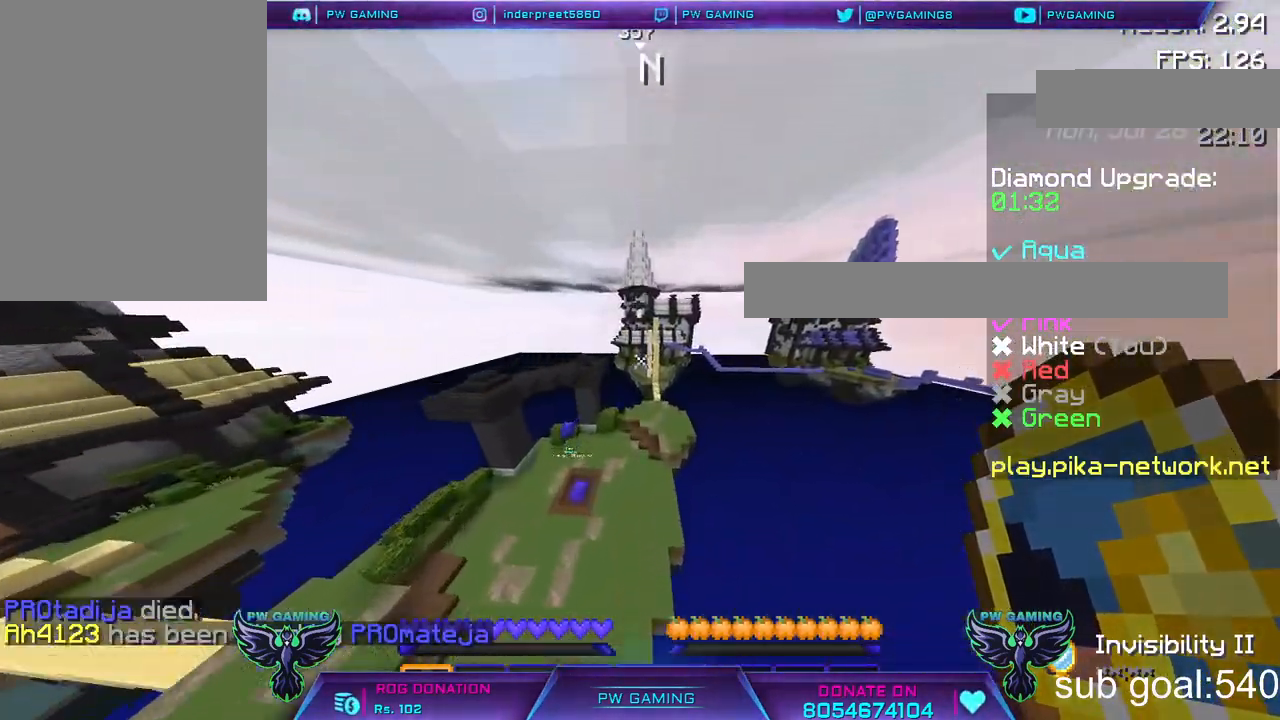
{"keys": ["w"], "mouse": [], "events": []}
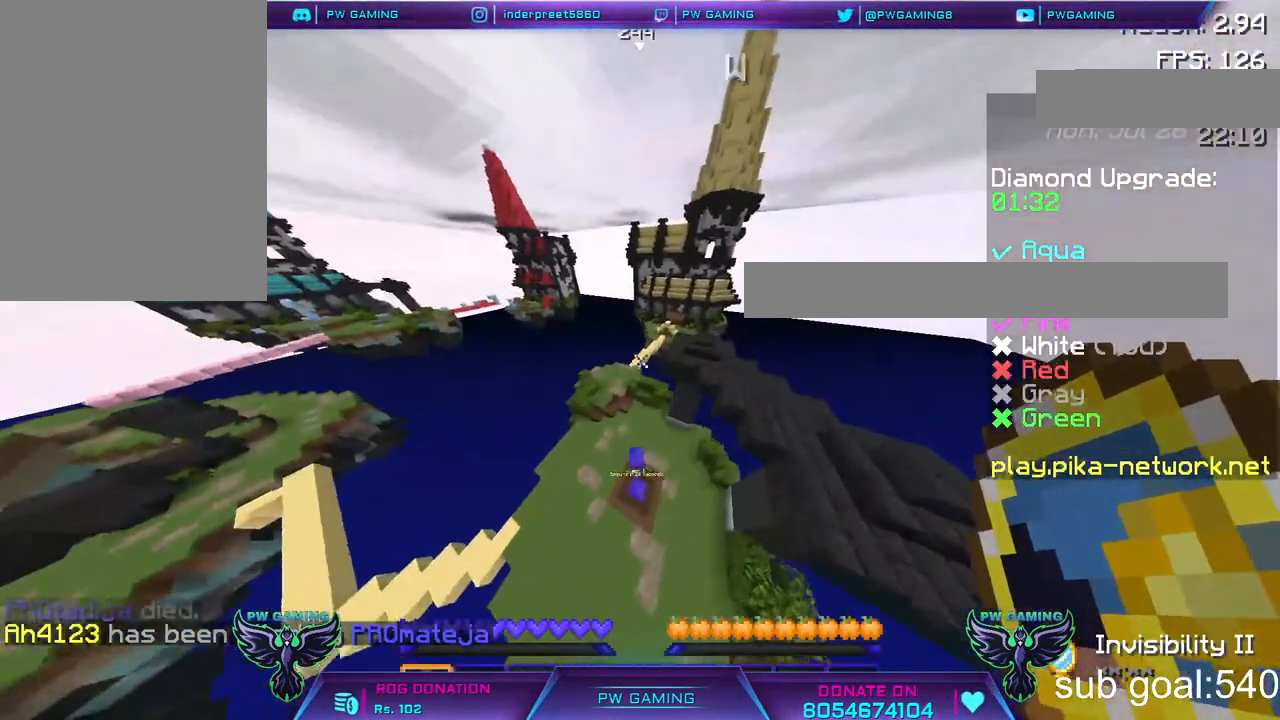
{"keys": ["w"], "mouse": [], "events": []}
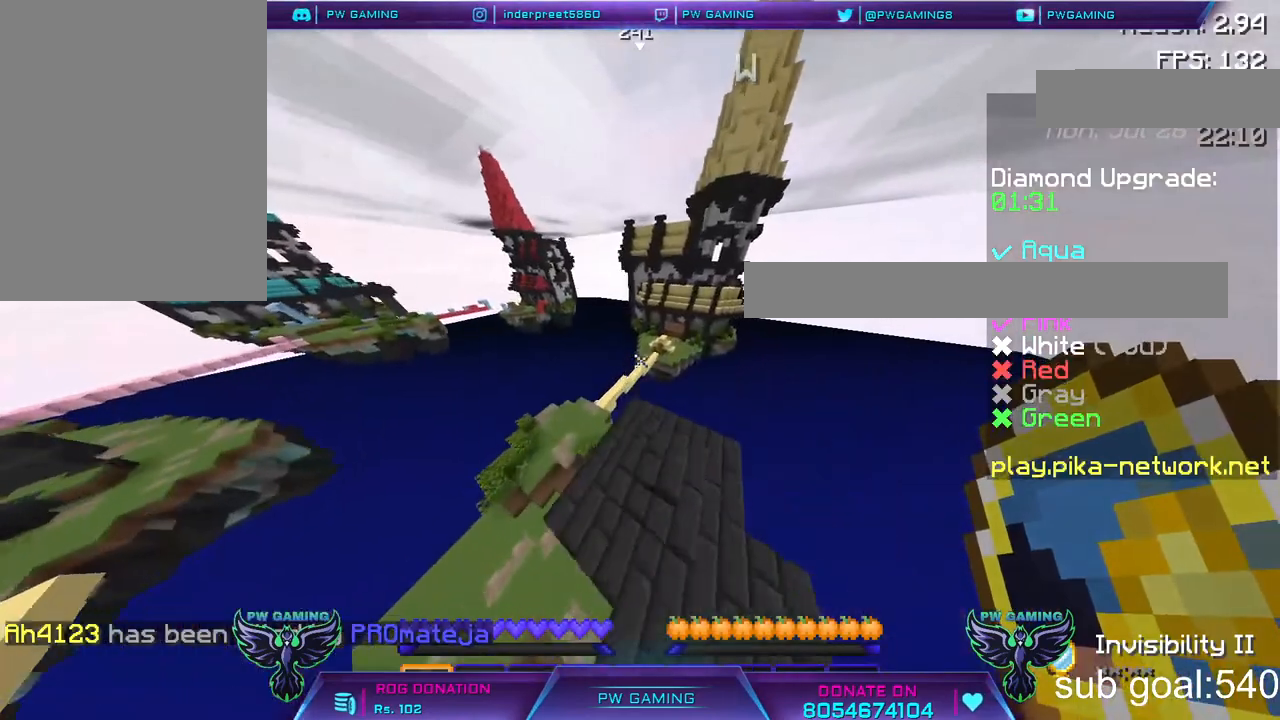
{"keys": ["w"], "mouse": [], "events": []}
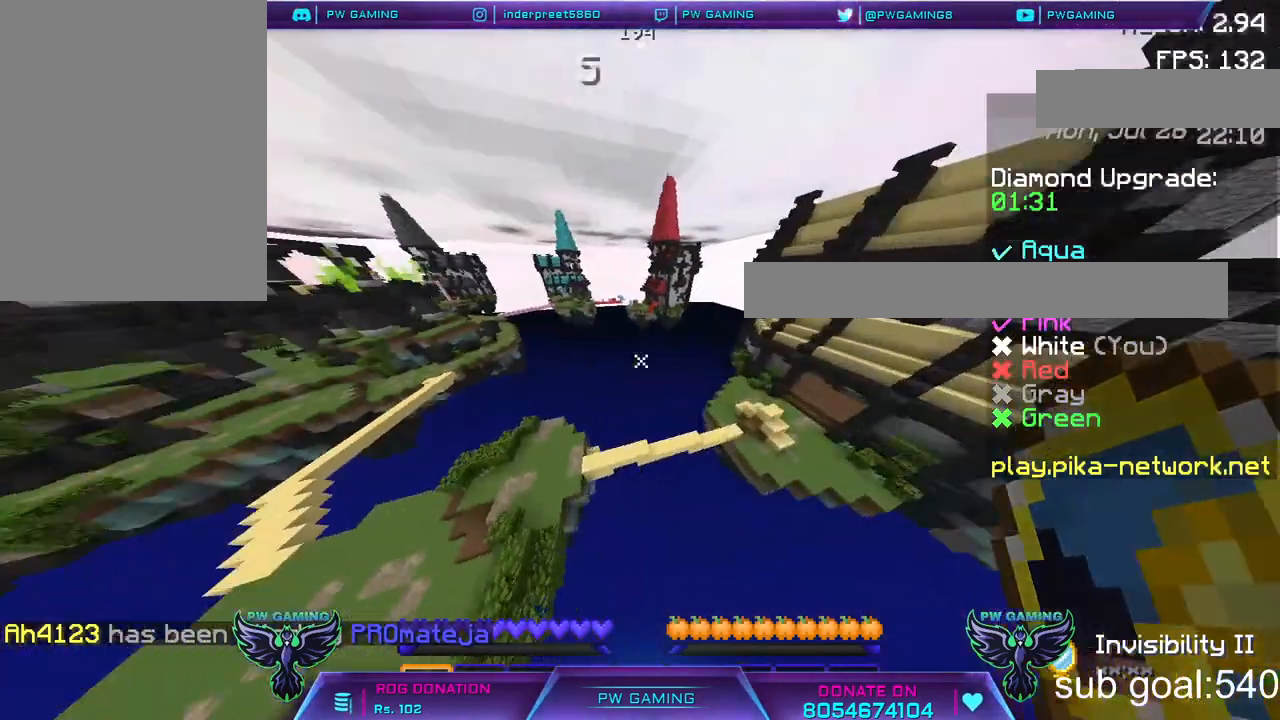
{"keys": ["w"], "mouse": [], "events": []}
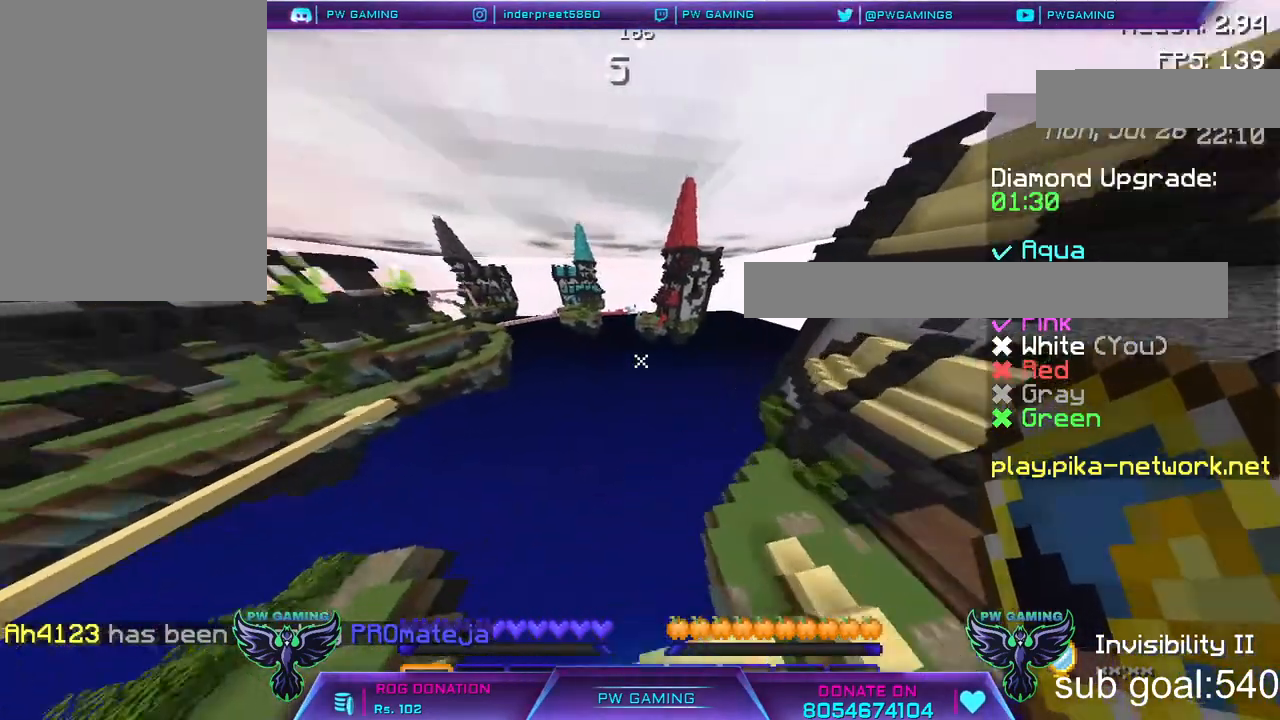
{"keys": ["w"], "mouse": [], "events": []}
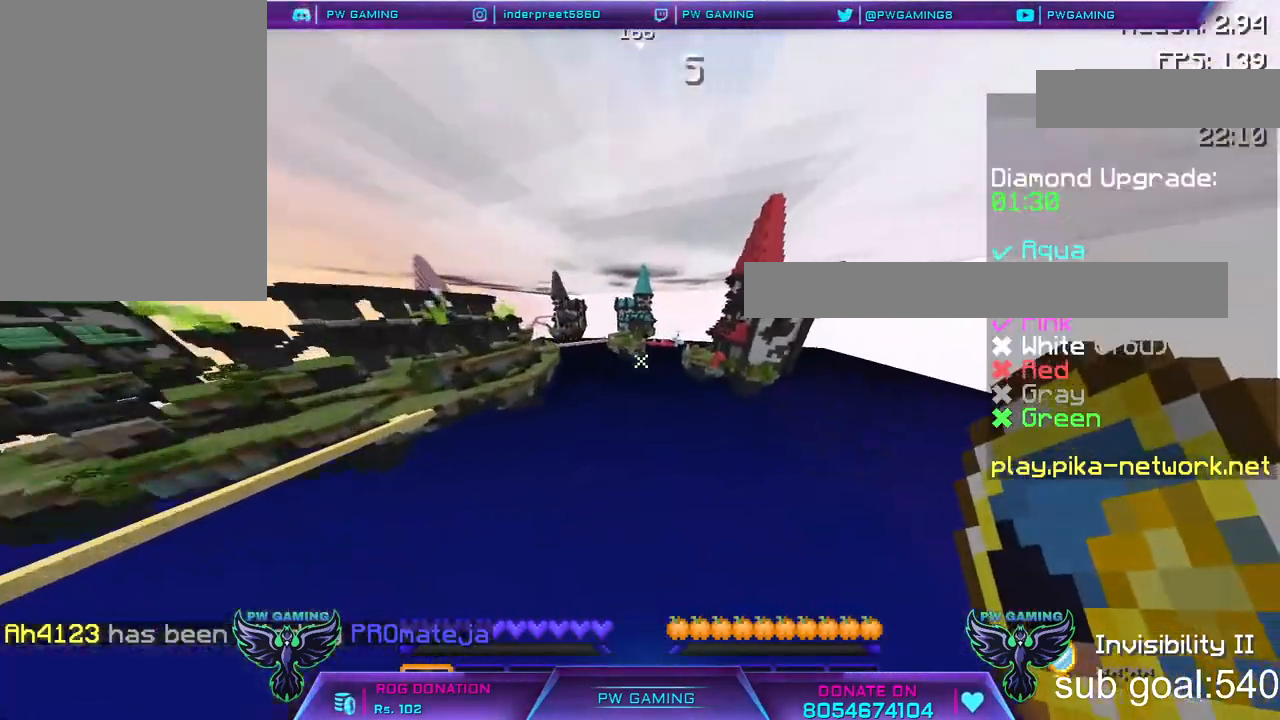
{"keys": ["w"], "mouse": [], "events": []}
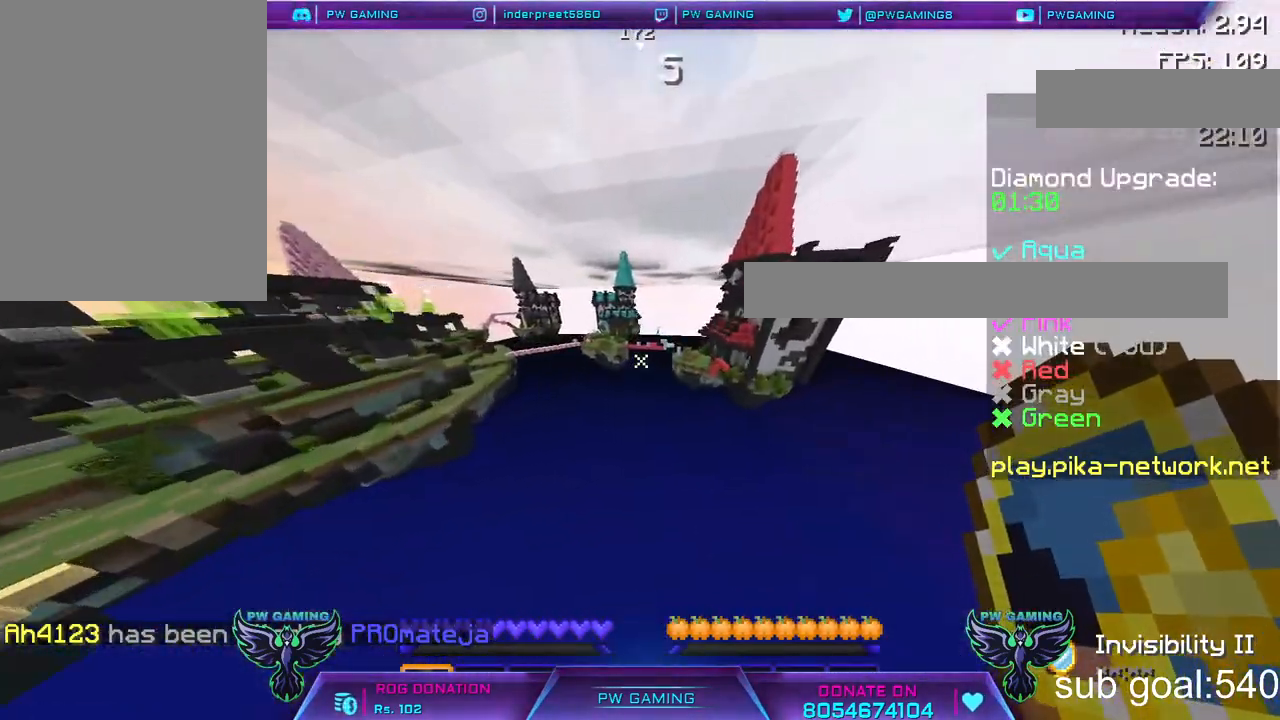
{"keys": ["w"], "mouse": [], "events": []}
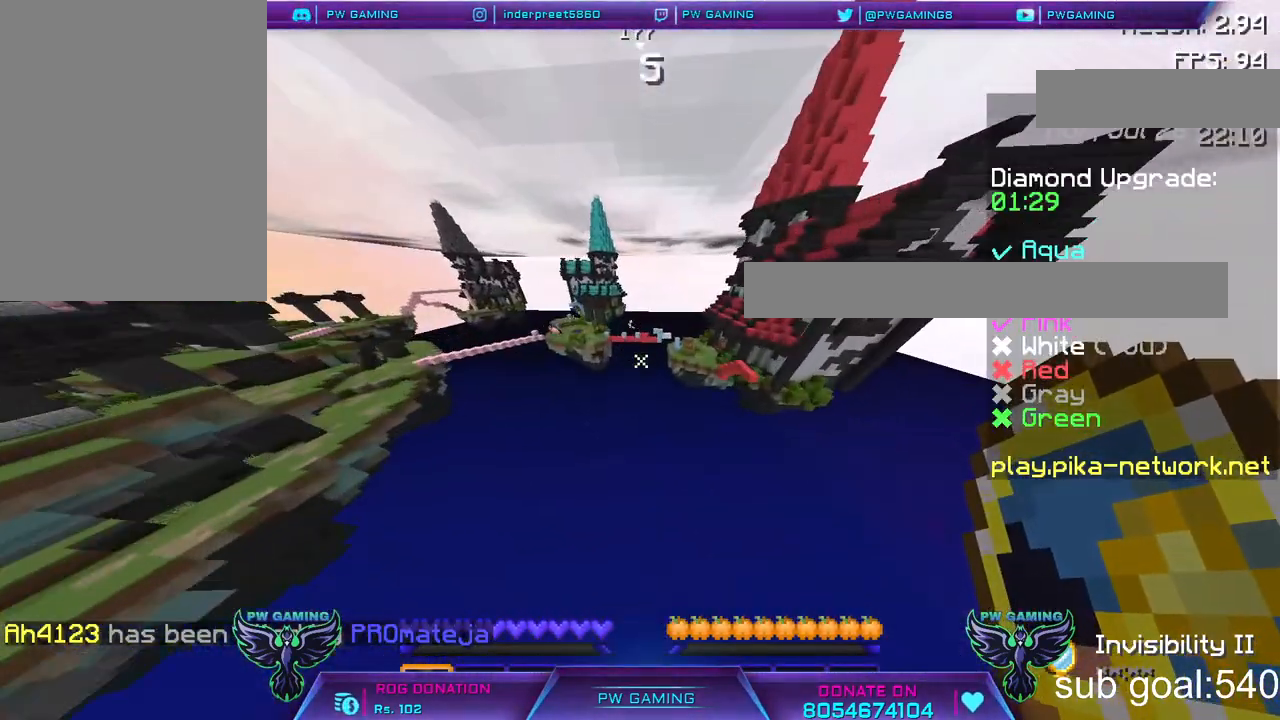
{"keys": ["w"], "mouse": [], "events": []}
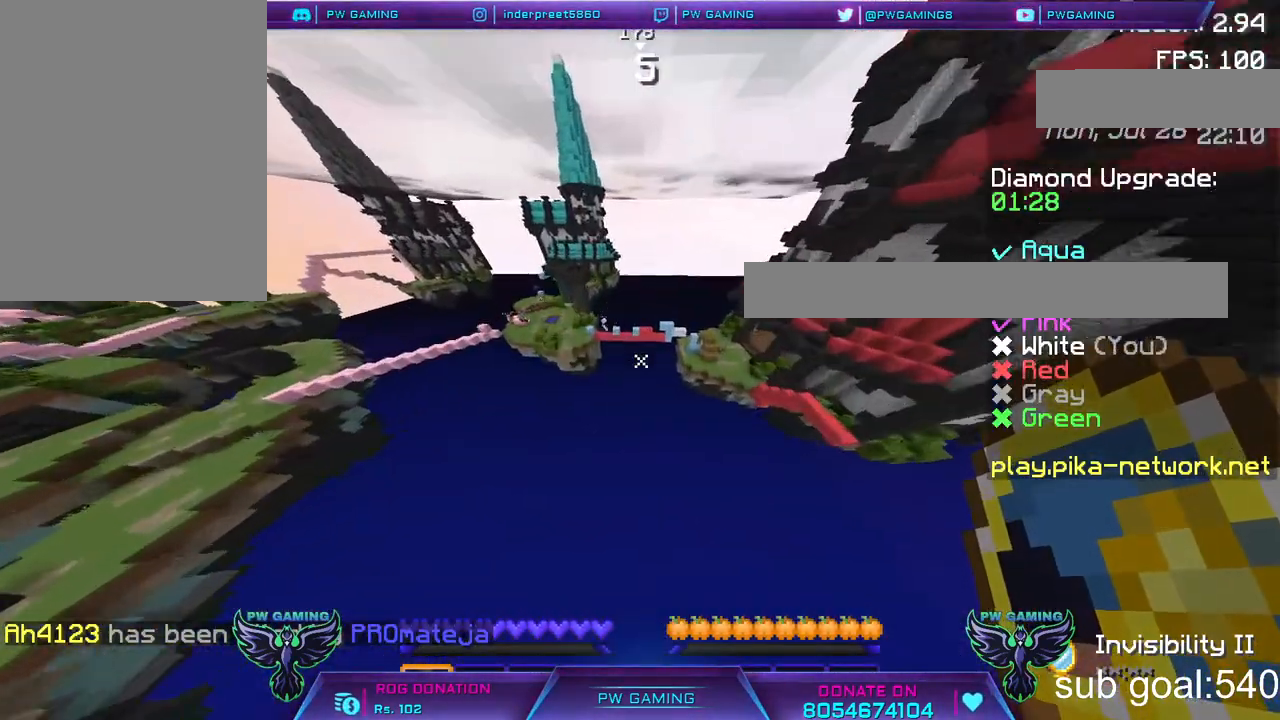
{"keys": ["w"], "mouse": [], "events": []}
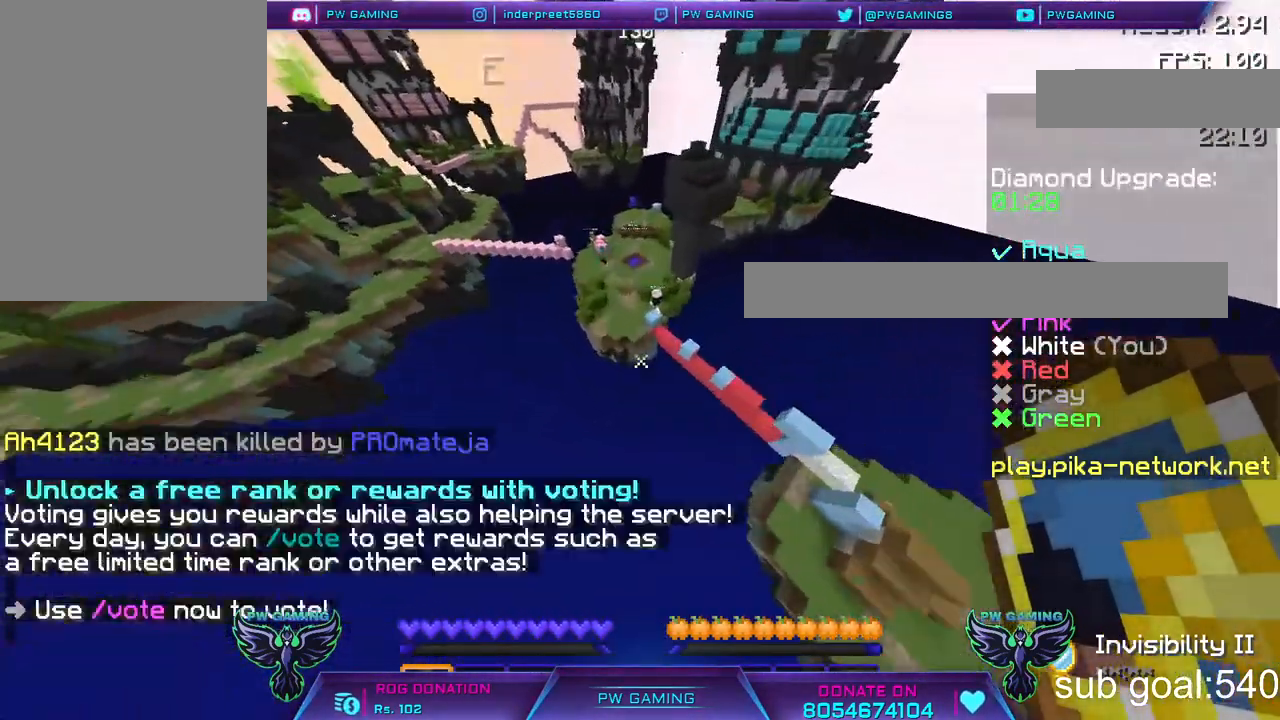
{"keys": ["w"], "mouse": [], "events": []}
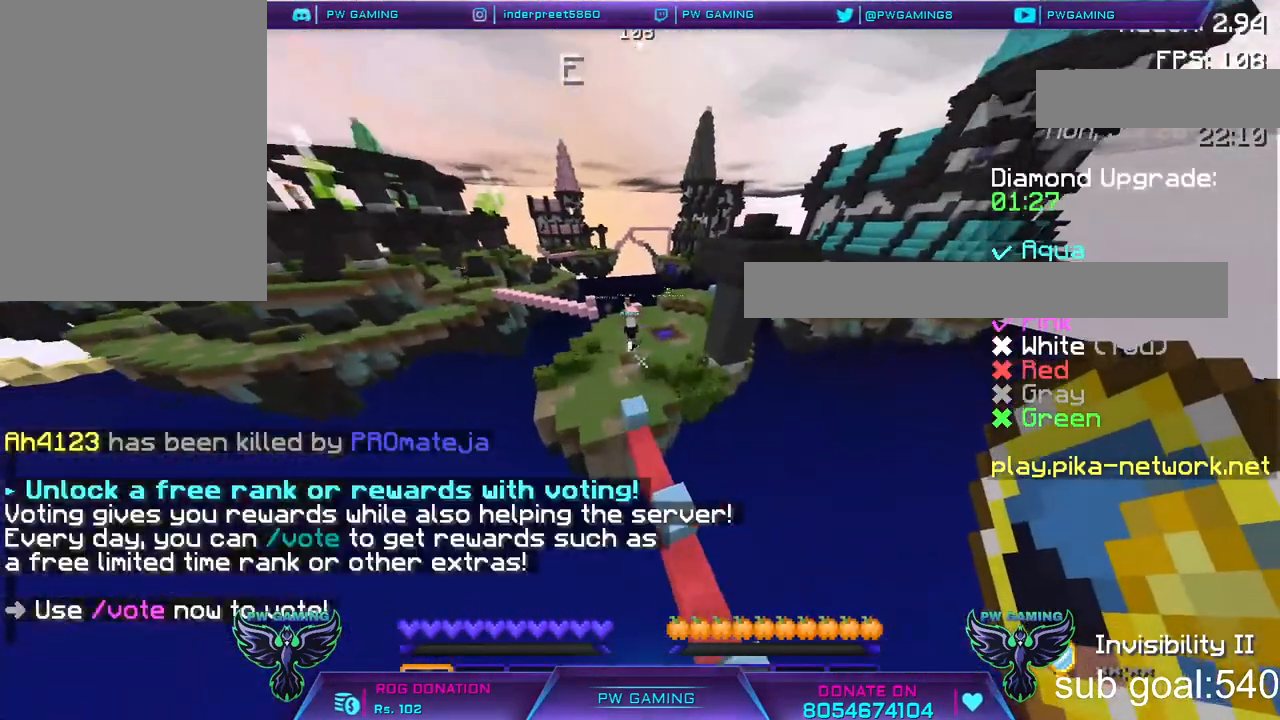
{"keys": [], "mouse": [], "events": [[500, "w", "up"]]}
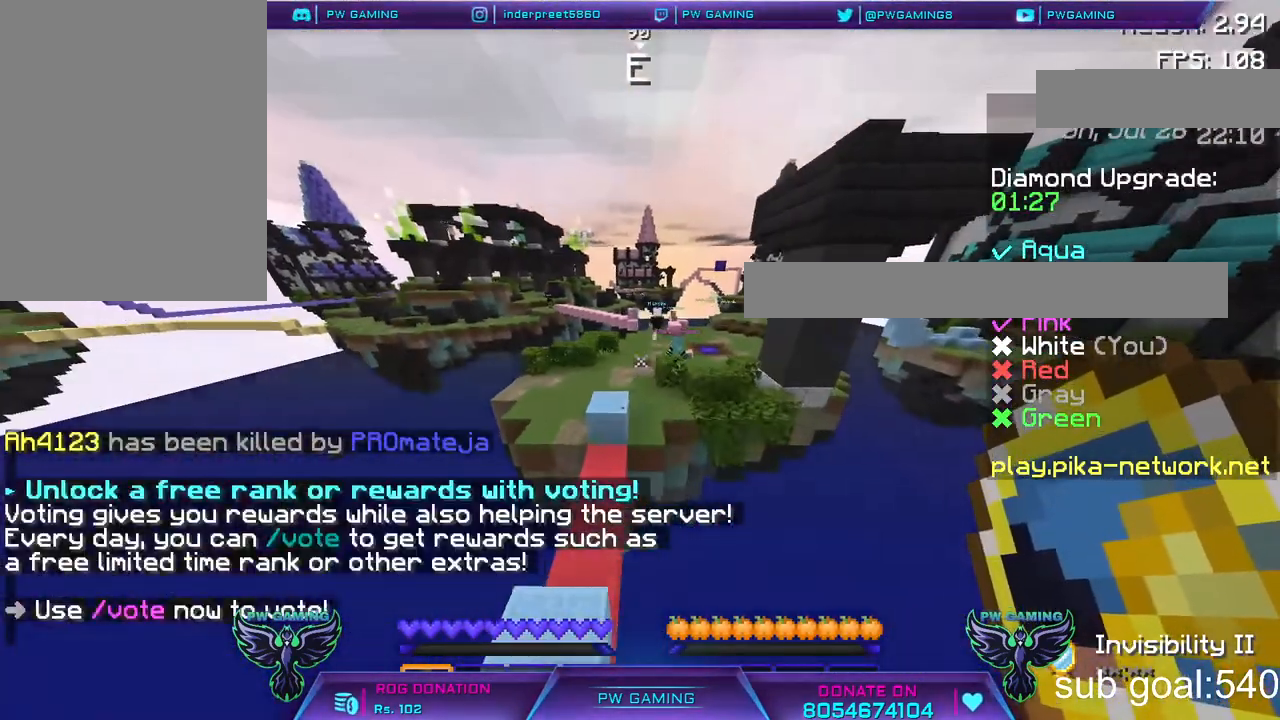
{"keys": ["w"], "mouse": [], "events": [[117, "w", "down"]]}
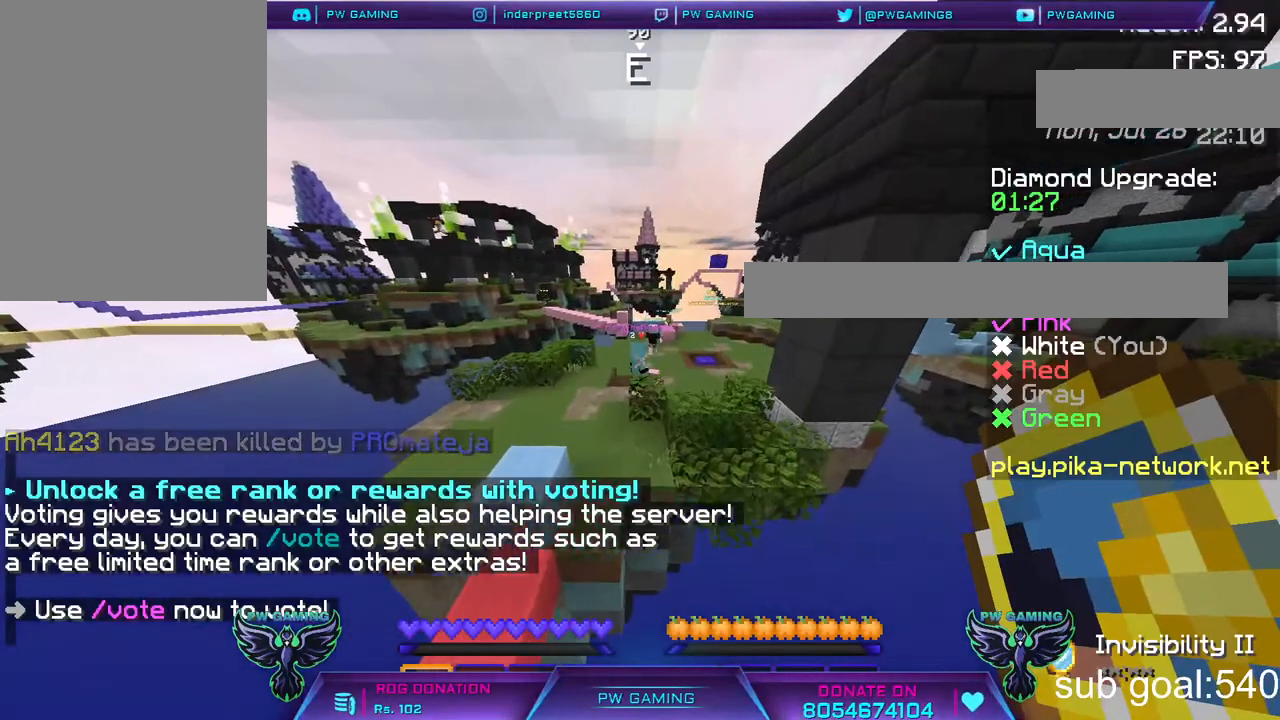
{"keys": [], "mouse": [], "events": [[200, "w", "up"]]}